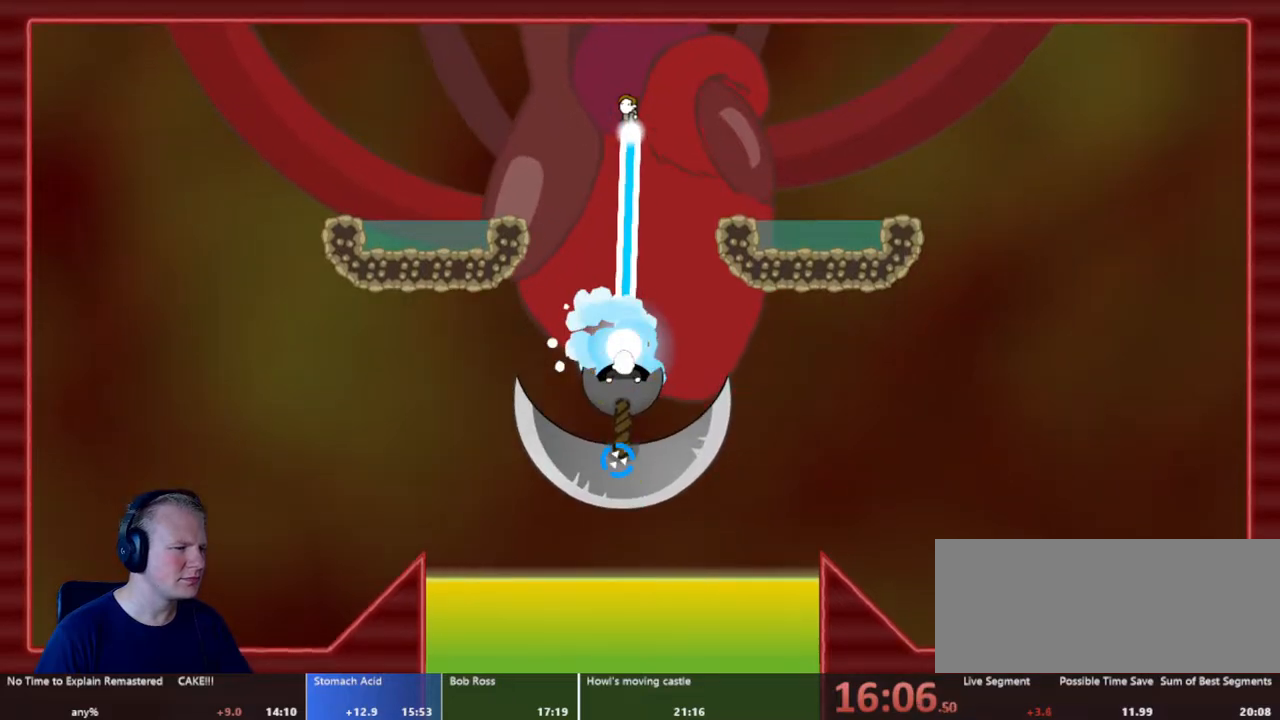
Gameplay with keyboard and mouse; each line is a JSON object with the keys and mouse buttons held at the frame after it. "events" lists presses ("down") and releases ("up") of "a", "d", "escape", "s", "w", "mouse_left" and "mouse_right" between this image and that frame as [ms after this image, input, new state], when the widget could be followed in between. "mouse_left", "mouse_right" = the "left", "right" buttons of the "mouse" list. No other keys are recorded. Mouse movement is not recorded.
{"keys": [], "mouse": ["left"], "events": []}
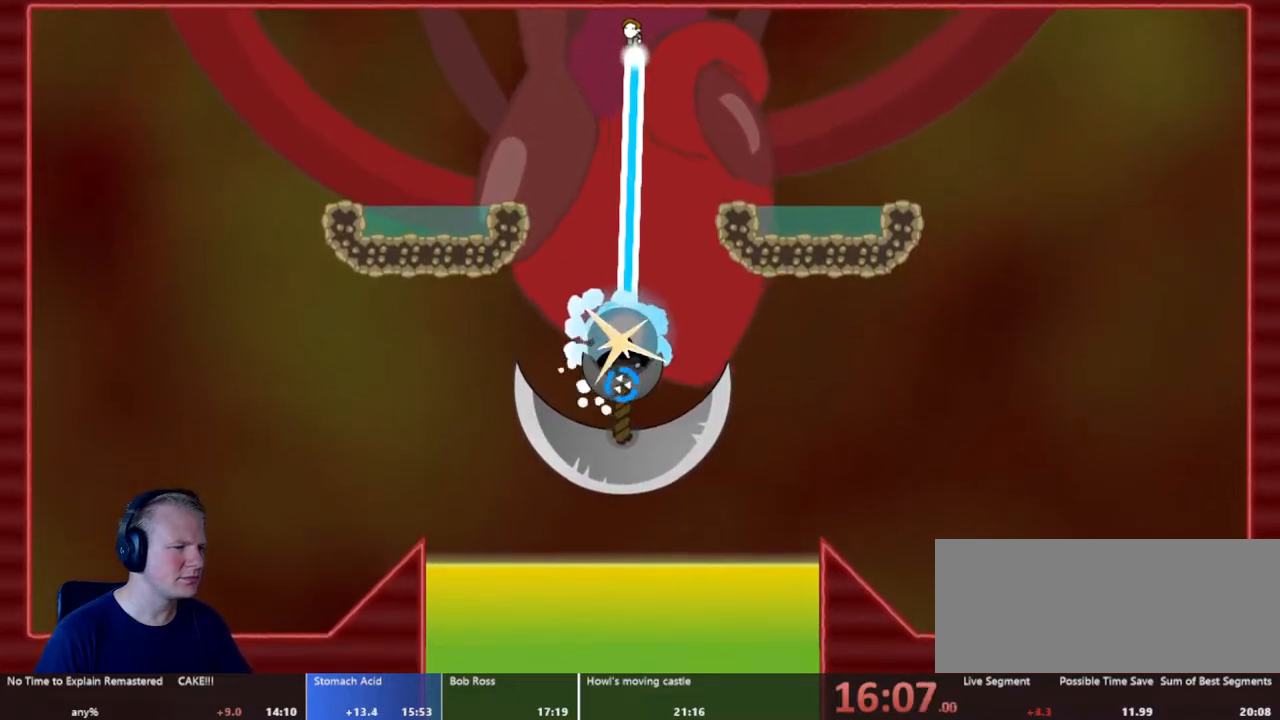
{"keys": [], "mouse": ["left"], "events": []}
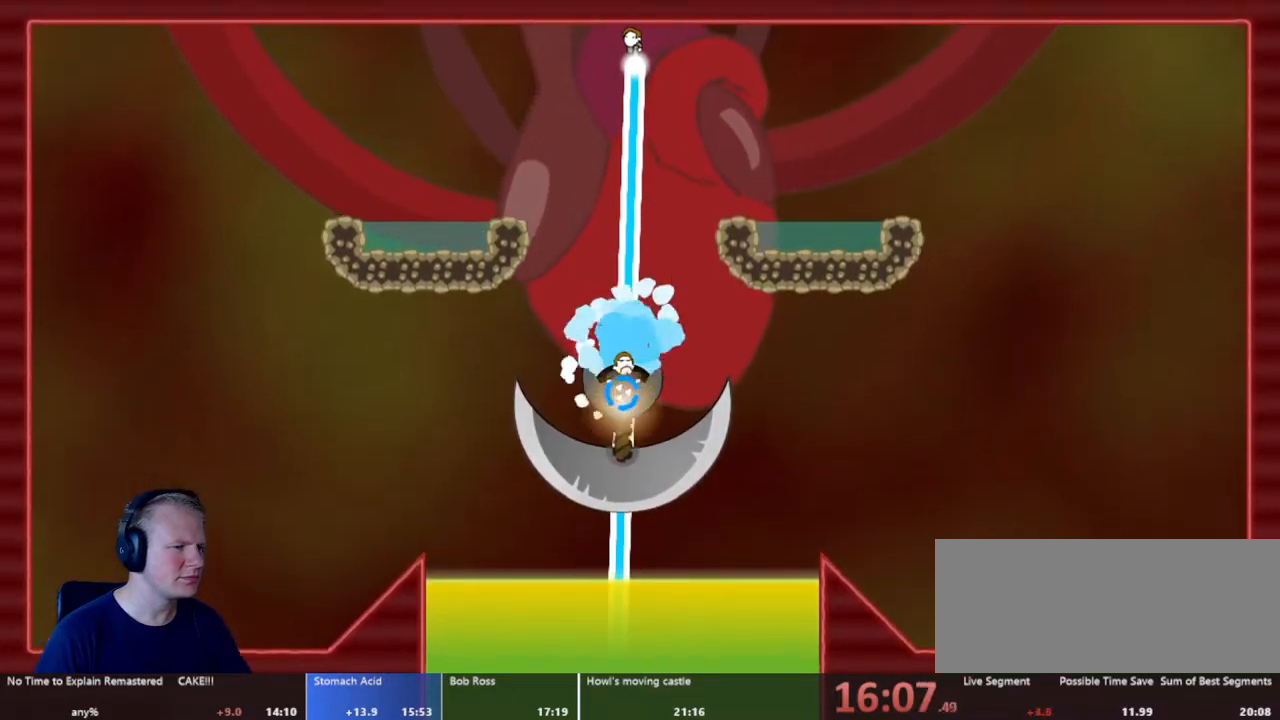
{"keys": [], "mouse": ["left"], "events": []}
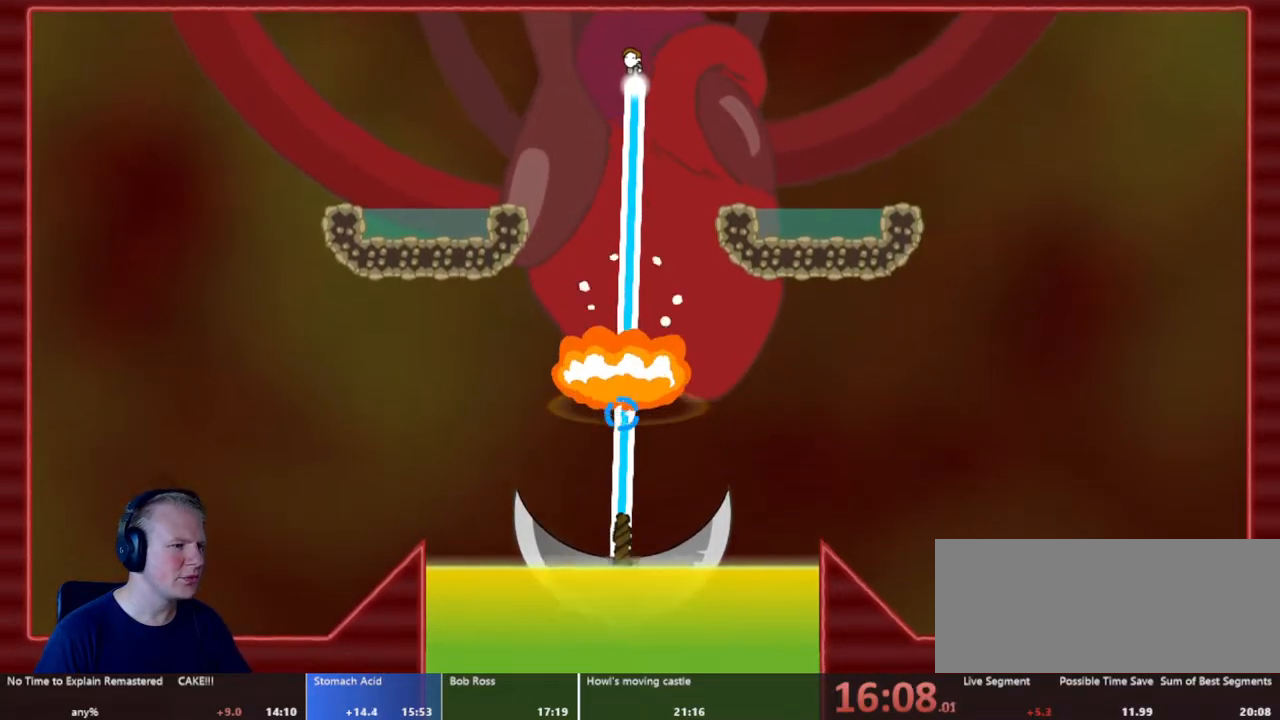
{"keys": [], "mouse": [], "events": [[200, "mouse_left", "up"]]}
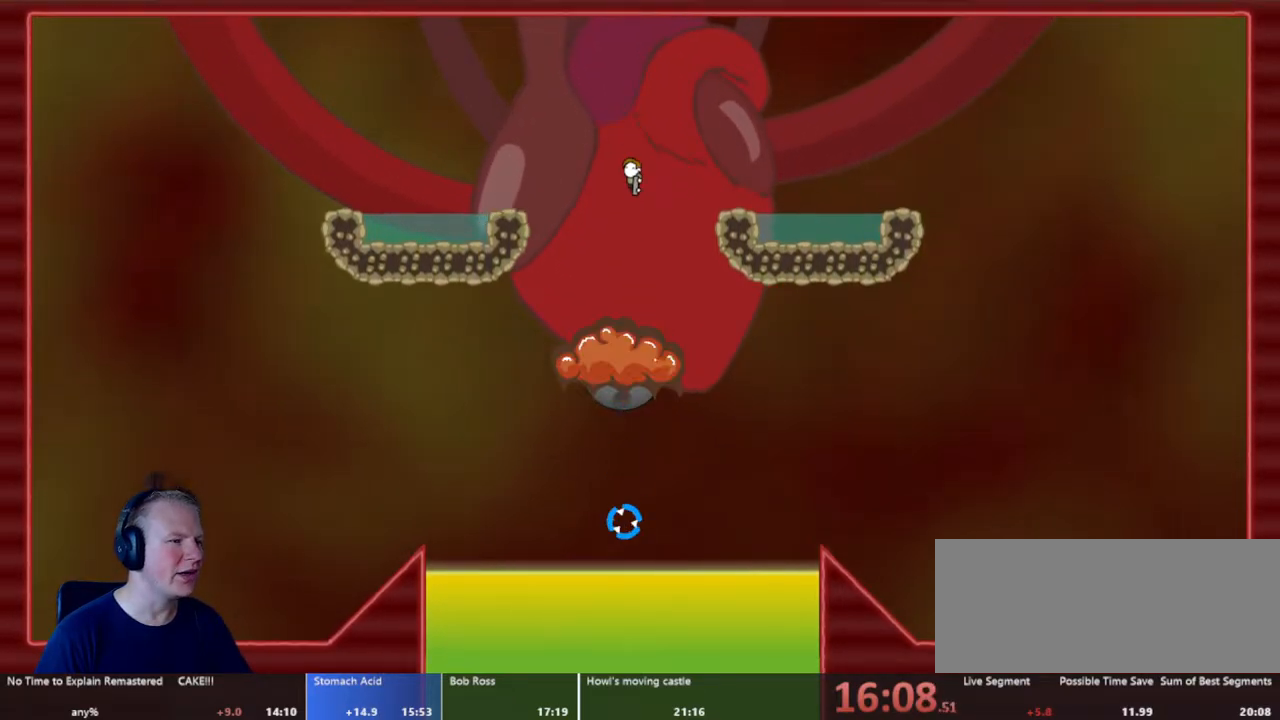
{"keys": [], "mouse": [], "events": []}
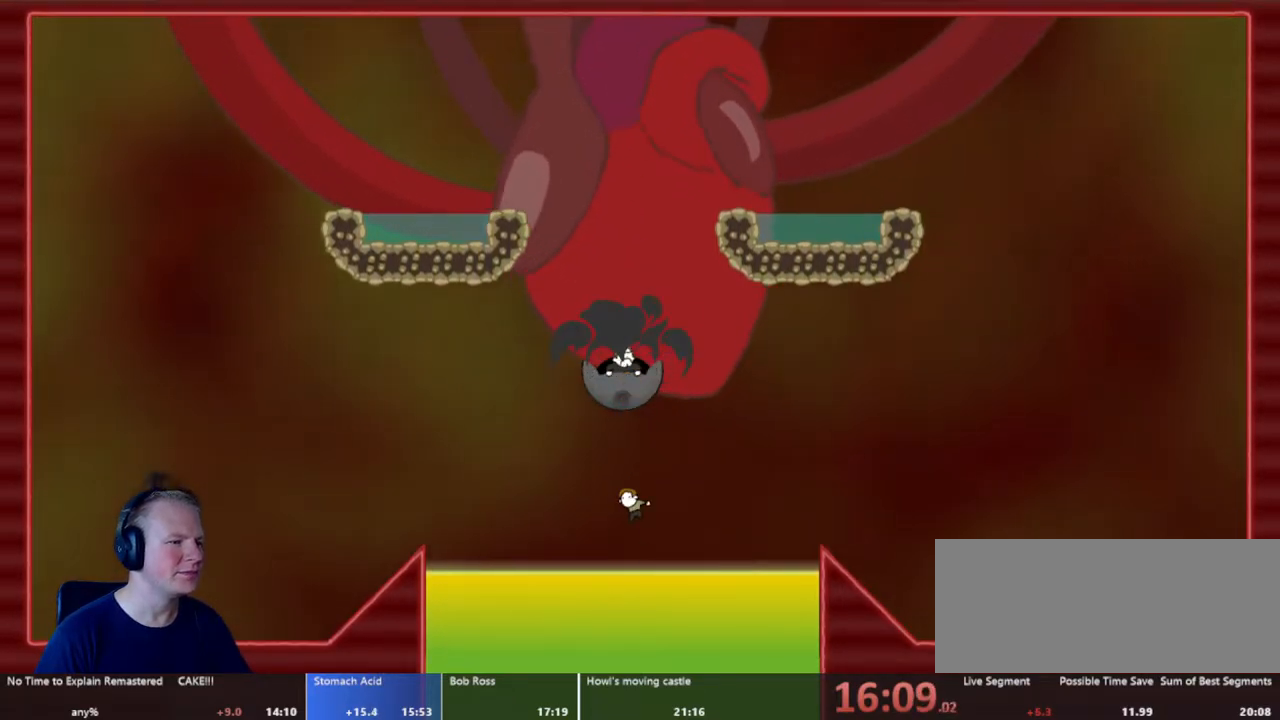
{"keys": [], "mouse": [], "events": [[100, "mouse_left", "down"], [333, "mouse_left", "up"]]}
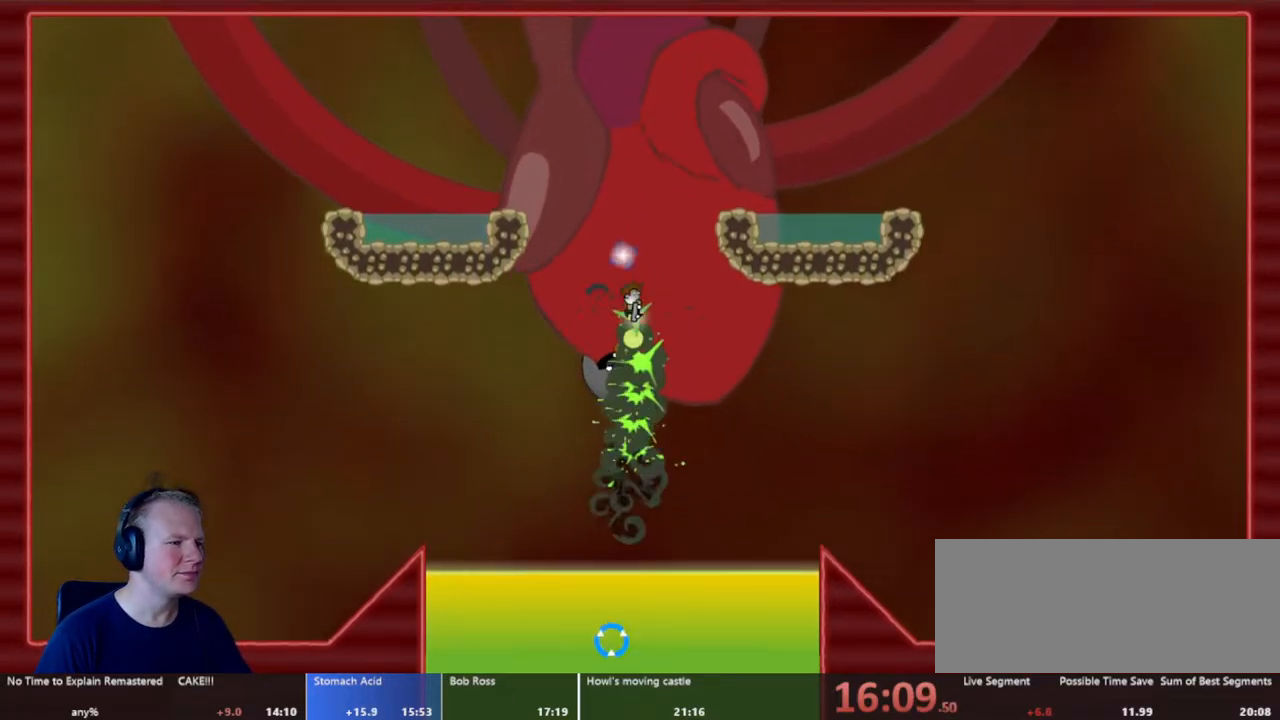
{"keys": [], "mouse": [], "events": []}
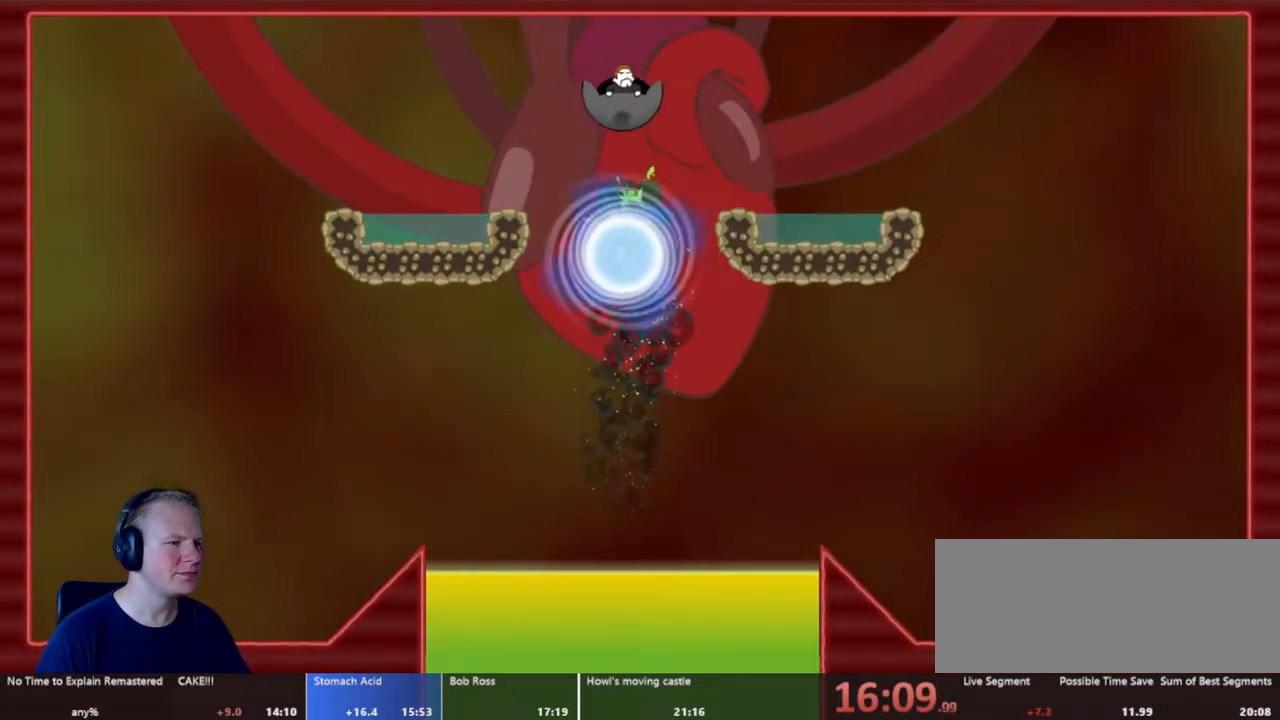
{"keys": [], "mouse": [], "events": []}
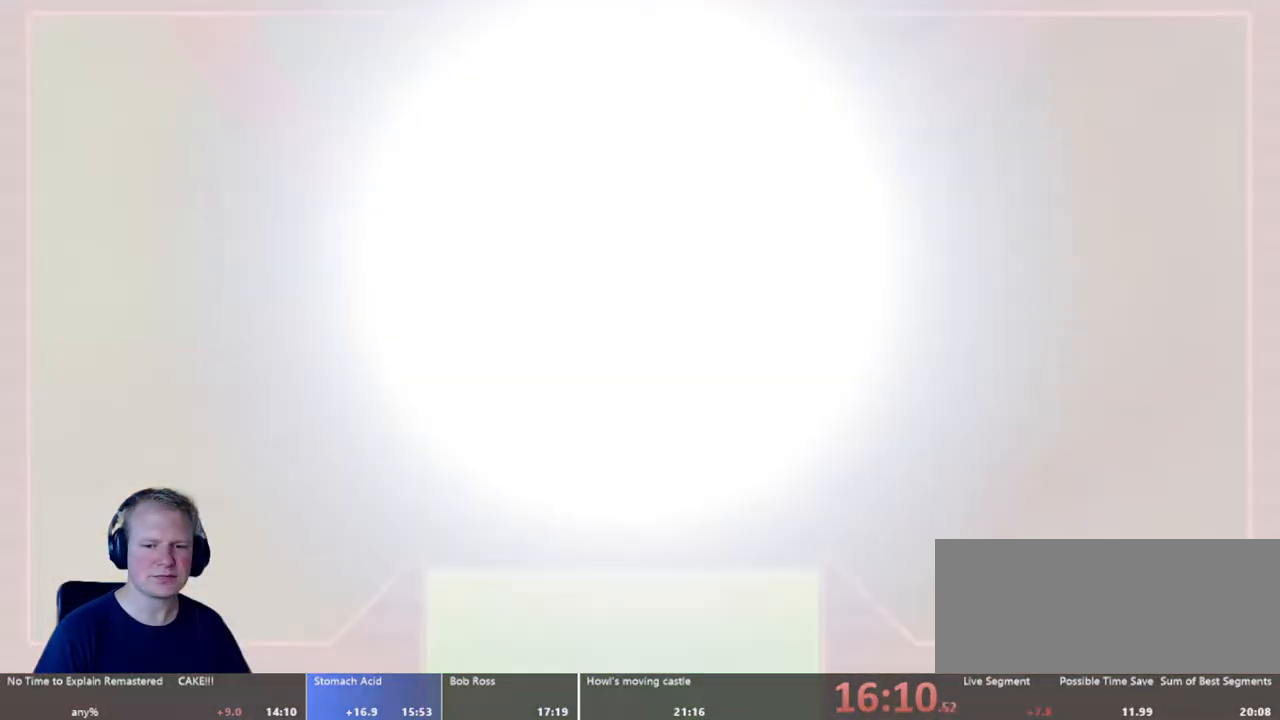
{"keys": [], "mouse": [], "events": []}
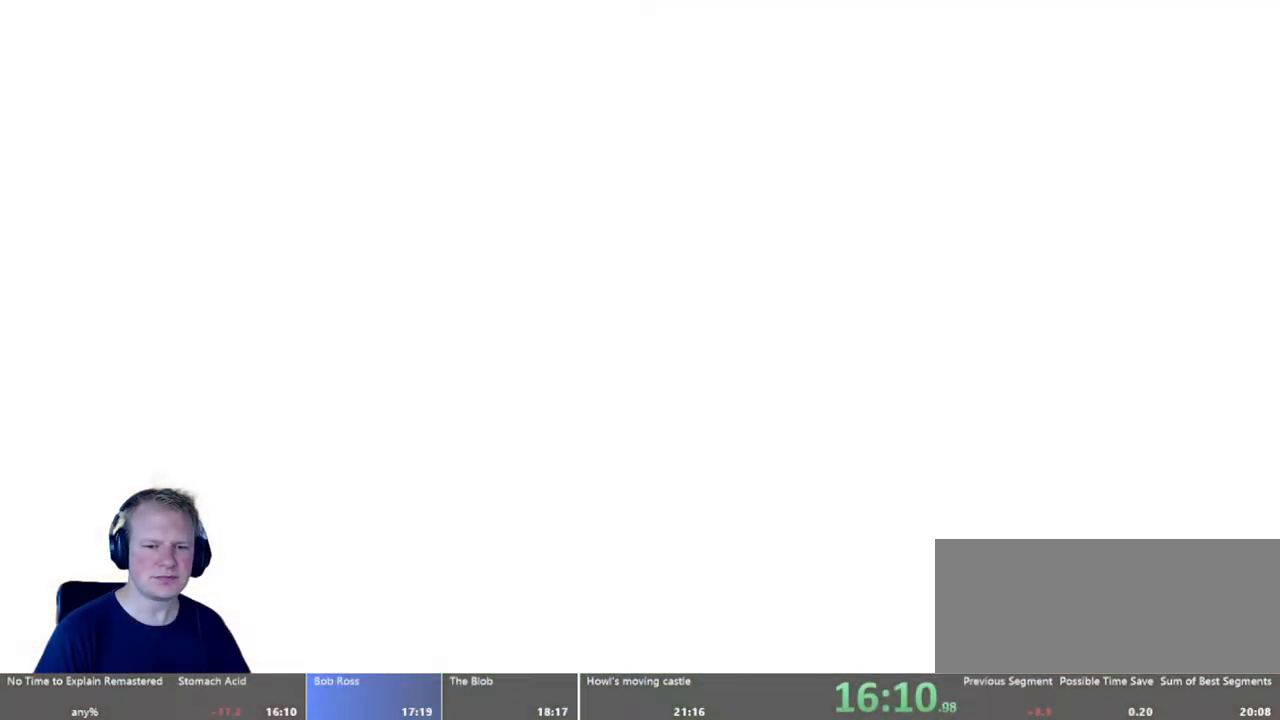
{"keys": [], "mouse": [], "events": []}
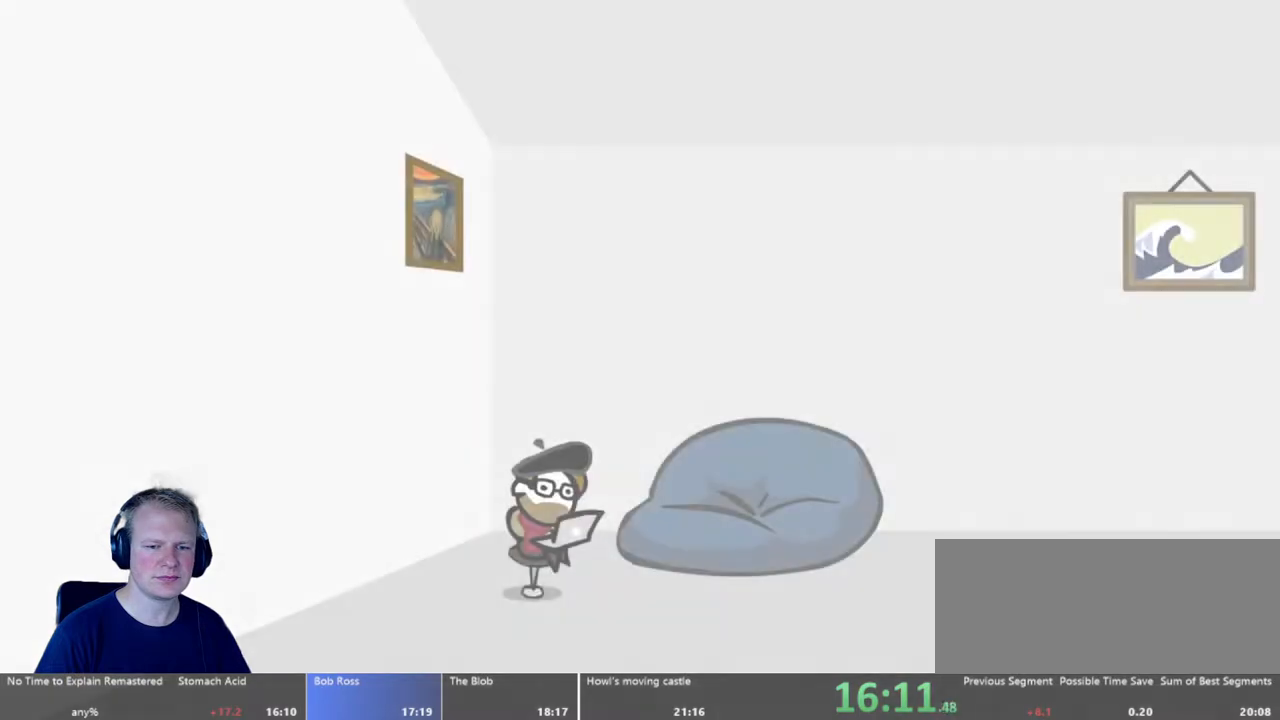
{"keys": [], "mouse": [], "events": [[83, "escape", "down"], [117, "escape", "up"], [217, "escape", "down"], [267, "escape", "up"], [400, "escape", "down"], [450, "escape", "up"]]}
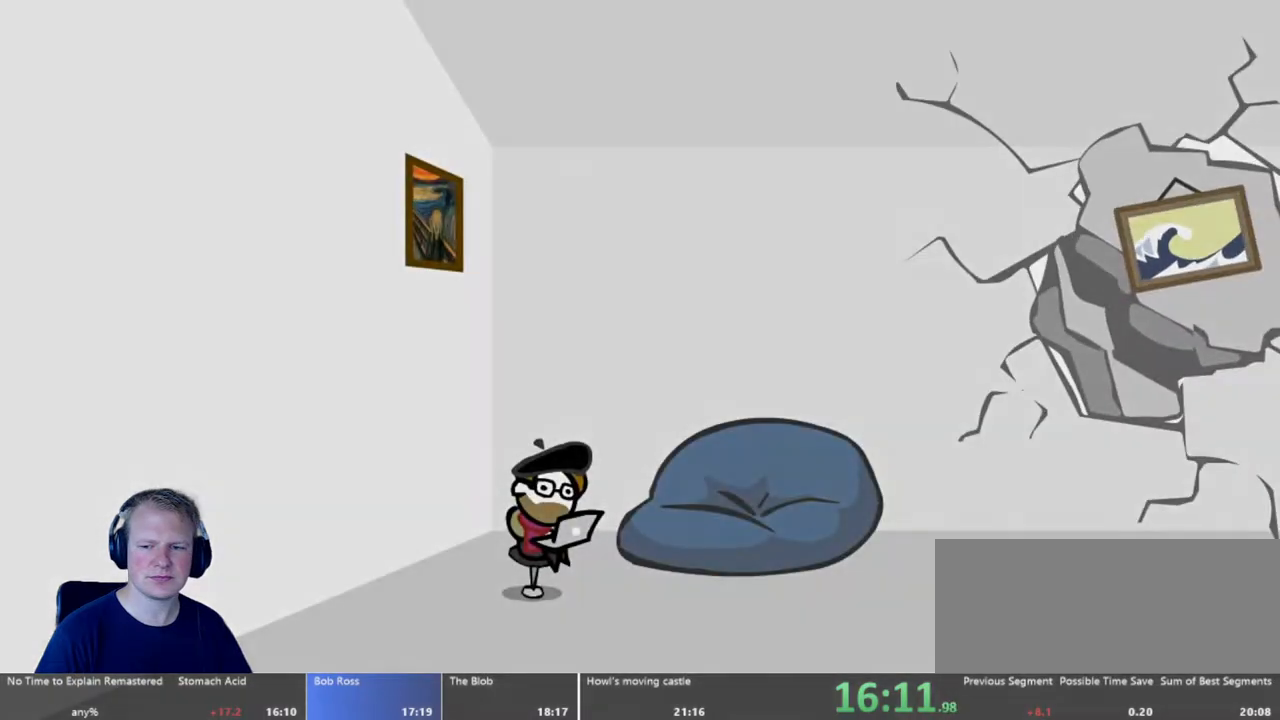
{"keys": [], "mouse": [], "events": []}
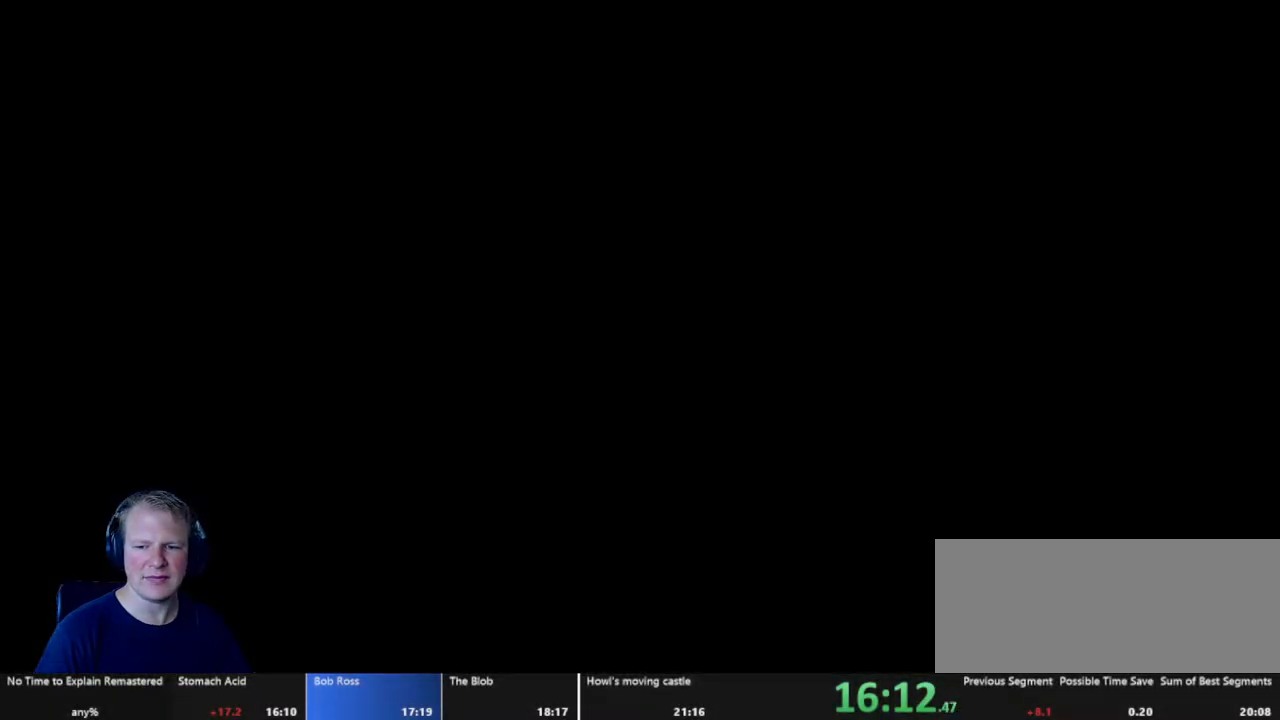
{"keys": [], "mouse": [], "events": []}
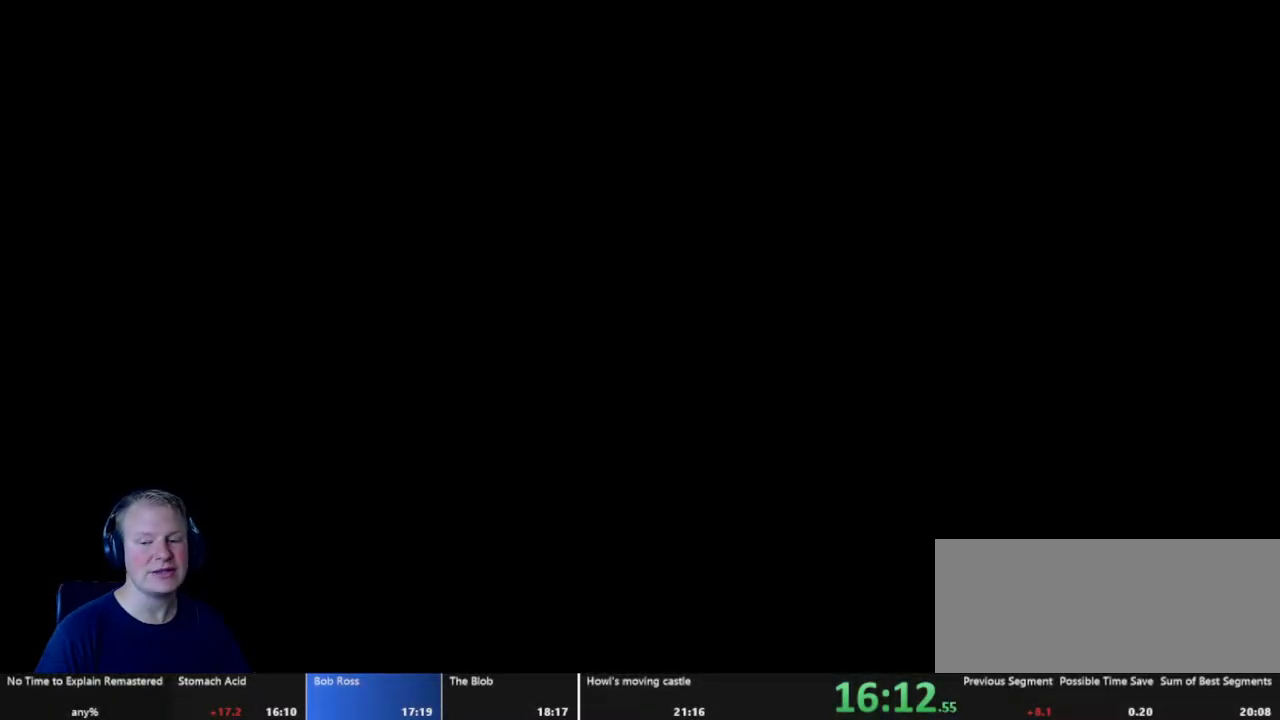
{"keys": [], "mouse": [], "events": []}
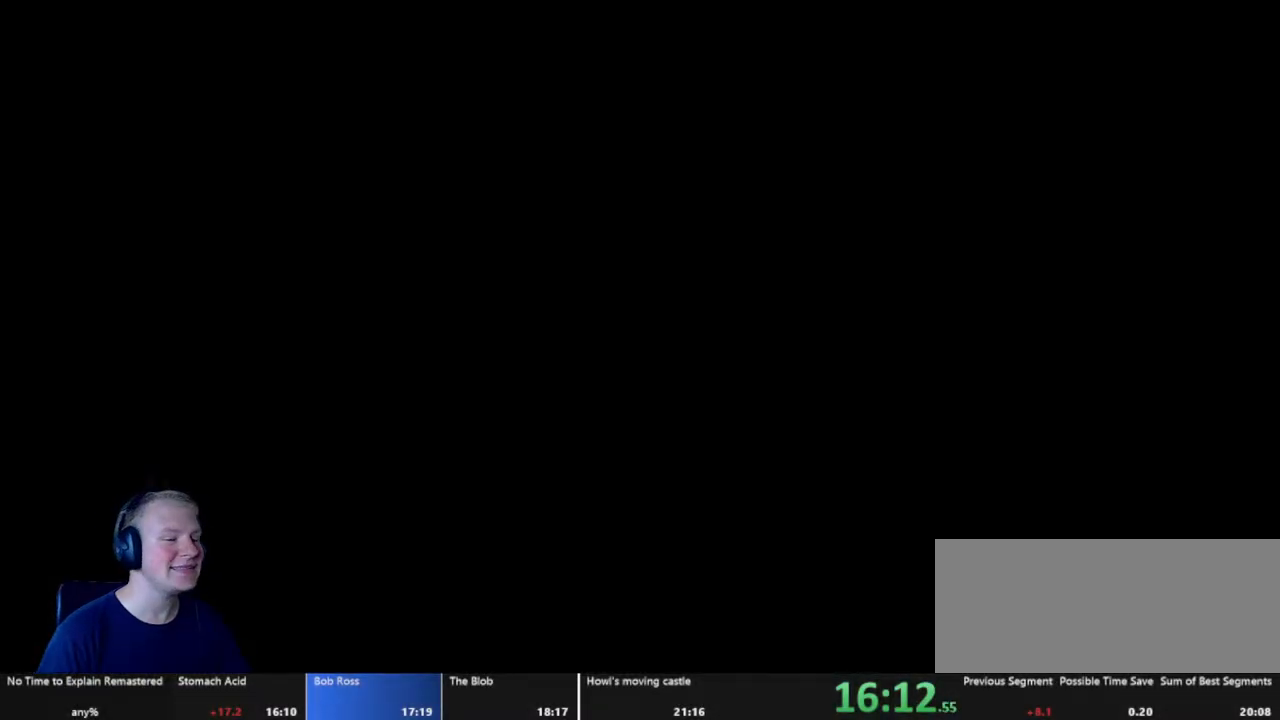
{"keys": [], "mouse": [], "events": []}
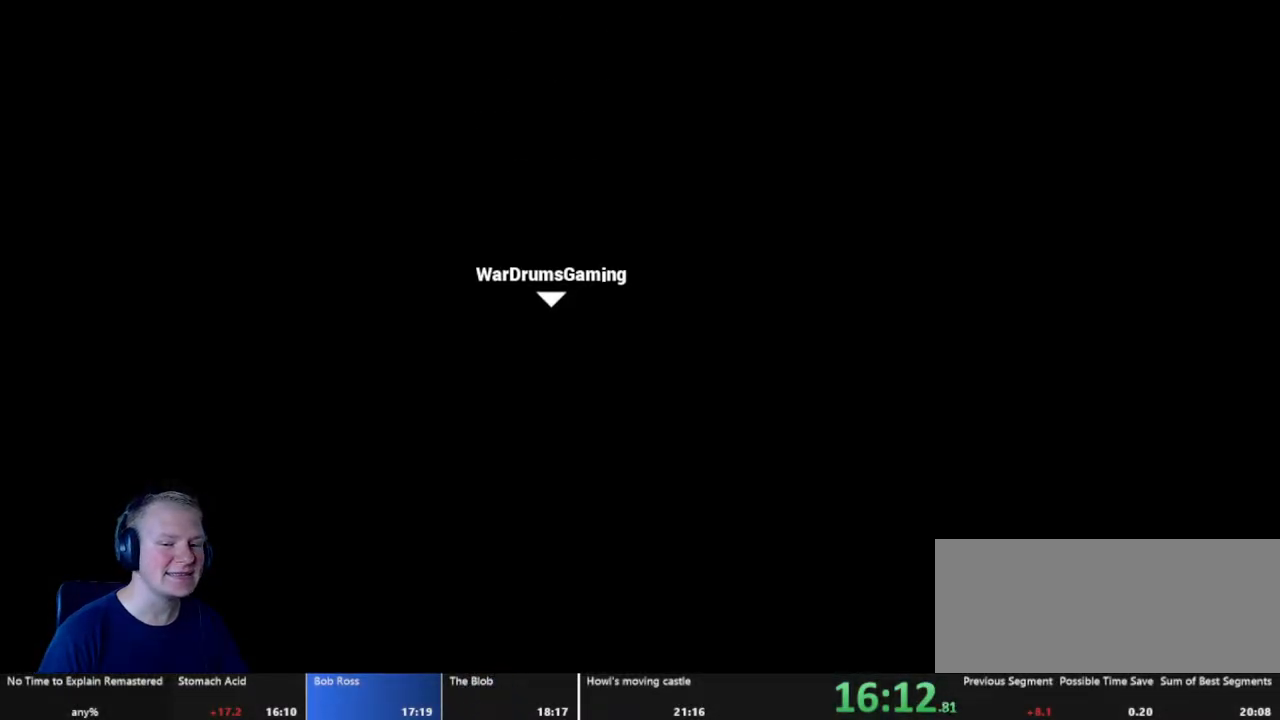
{"keys": ["d"], "mouse": [], "events": [[150, "d", "down"]]}
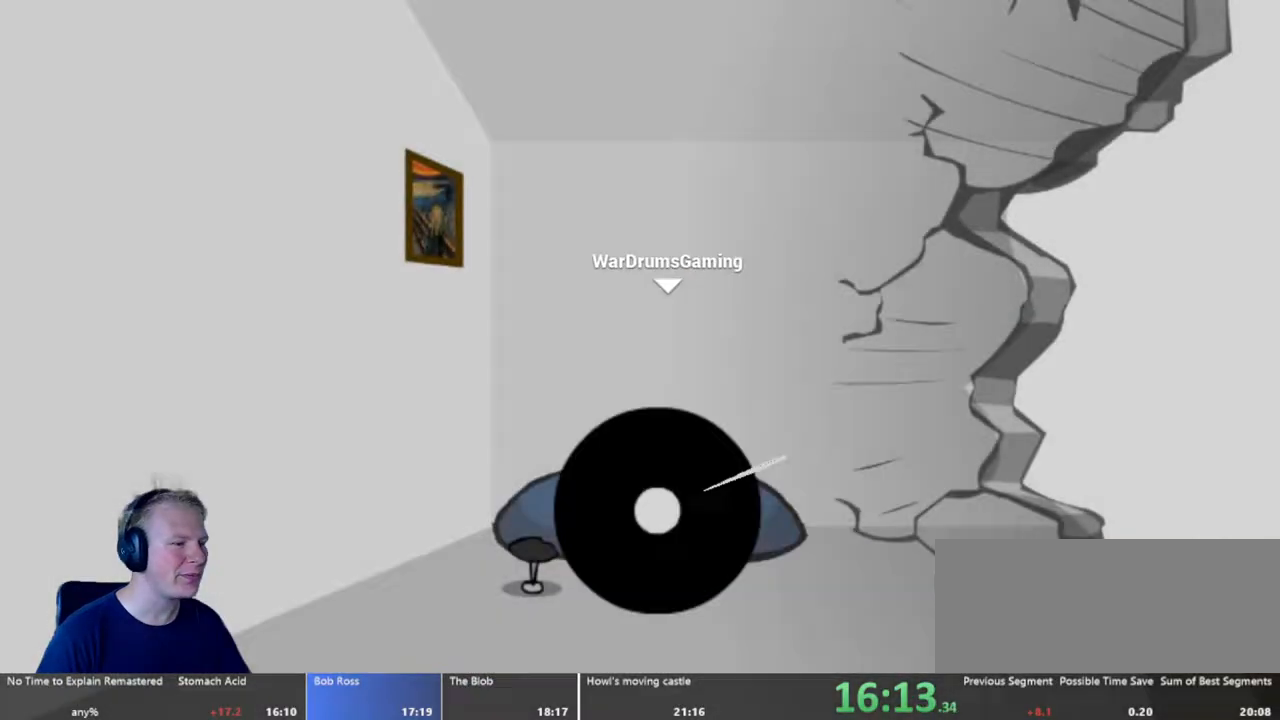
{"keys": ["a"], "mouse": [], "events": [[33, "mouse_left", "down"], [167, "mouse_left", "up"], [317, "a", "down"], [317, "d", "up"]]}
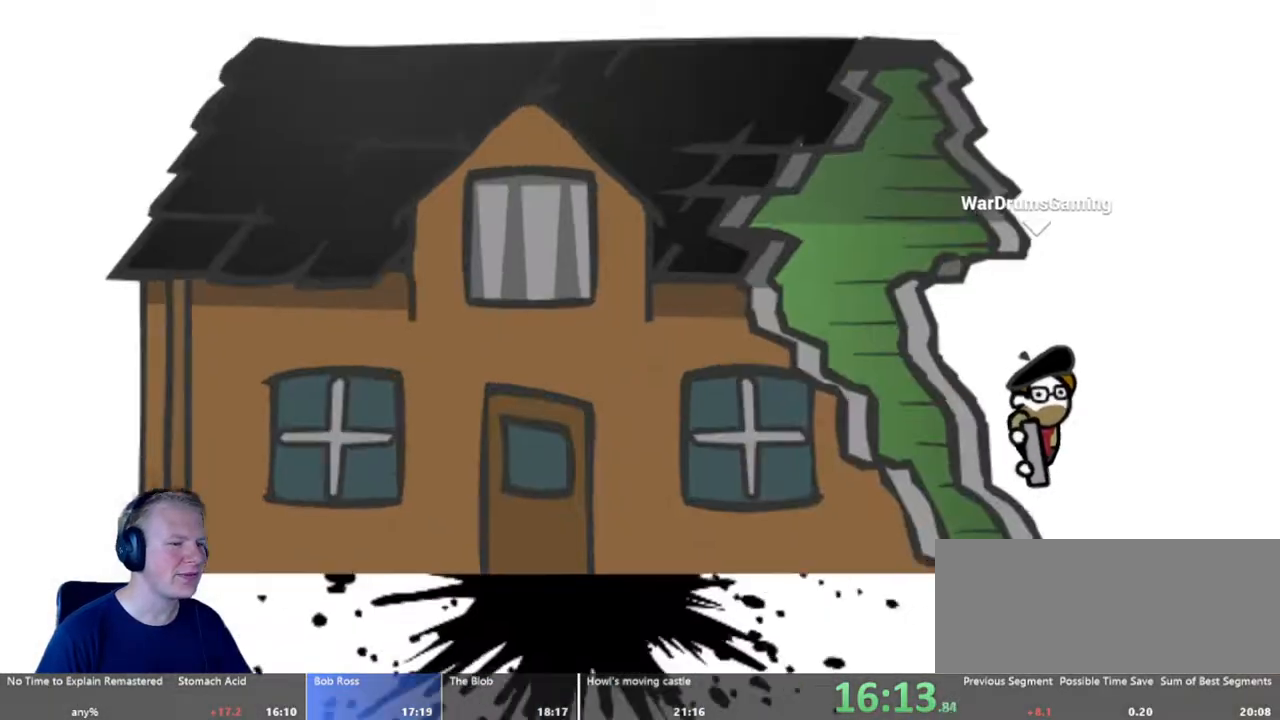
{"keys": ["d", "w"], "mouse": ["left"], "events": [[83, "a", "up"], [133, "d", "down"], [133, "mouse_left", "down"], [233, "w", "down"]]}
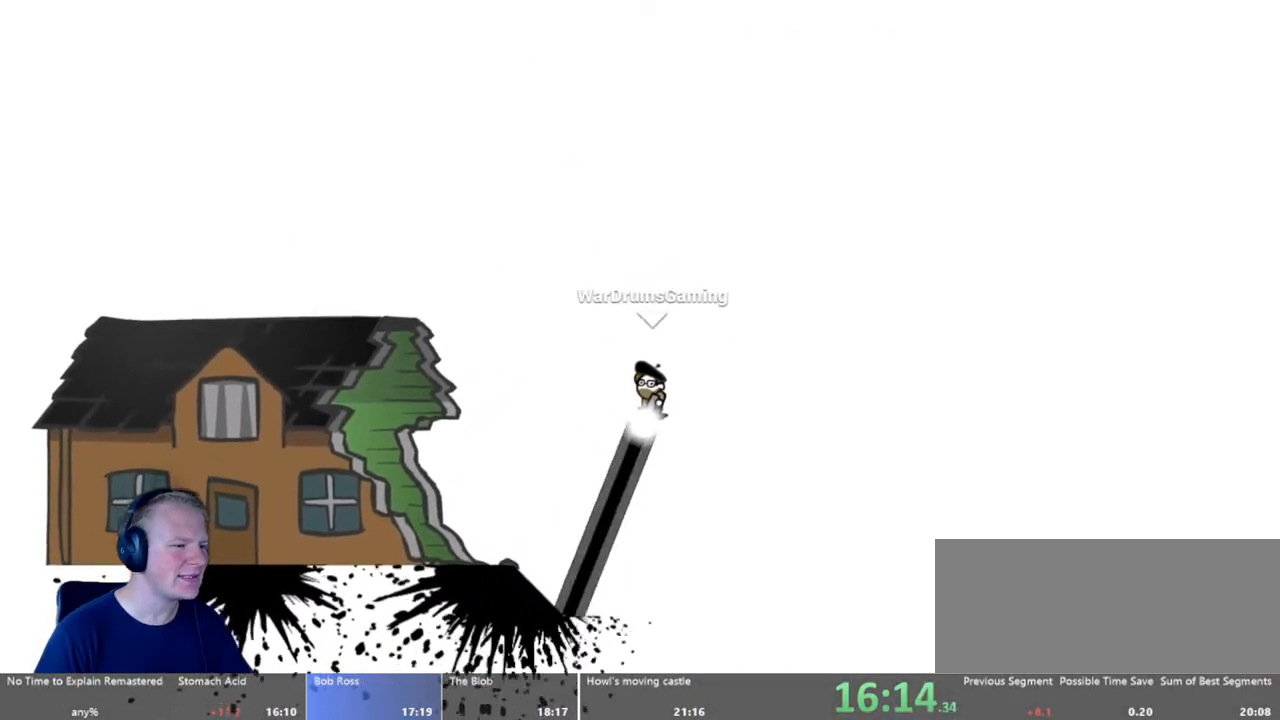
{"keys": ["d", "w"], "mouse": ["left"], "events": []}
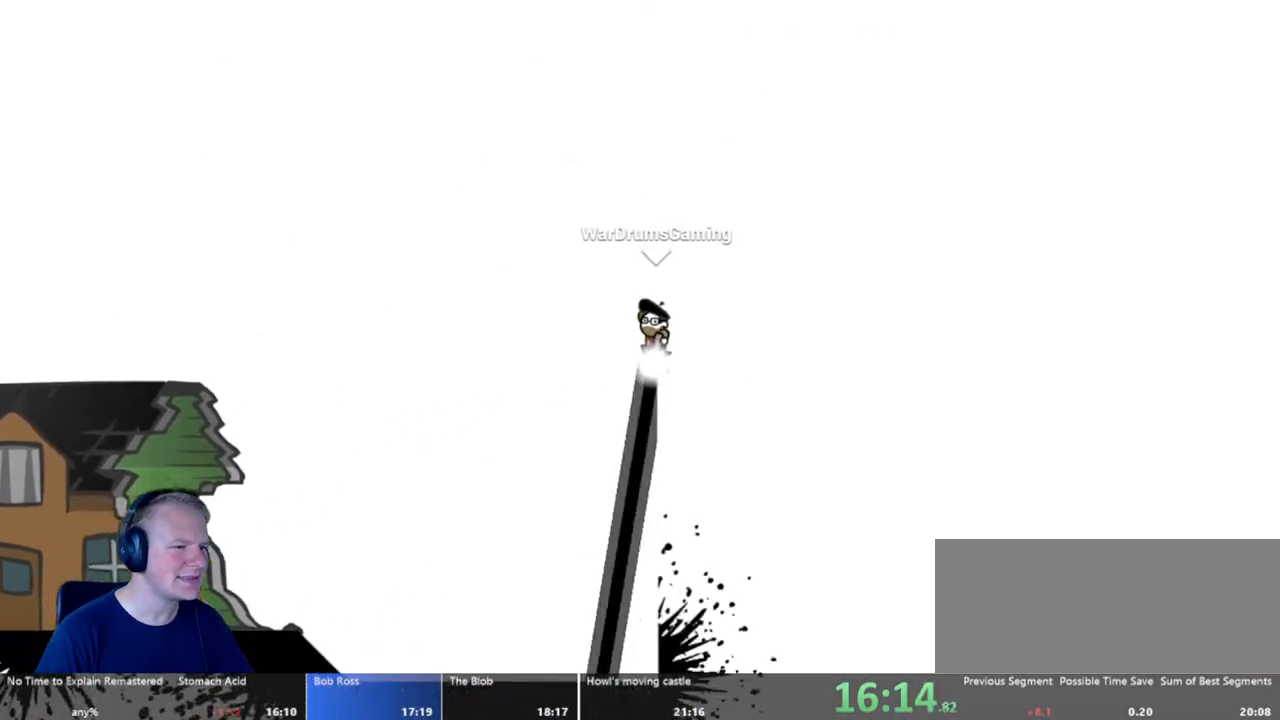
{"keys": ["d"], "mouse": [], "events": [[267, "w", "up"], [500, "mouse_left", "up"]]}
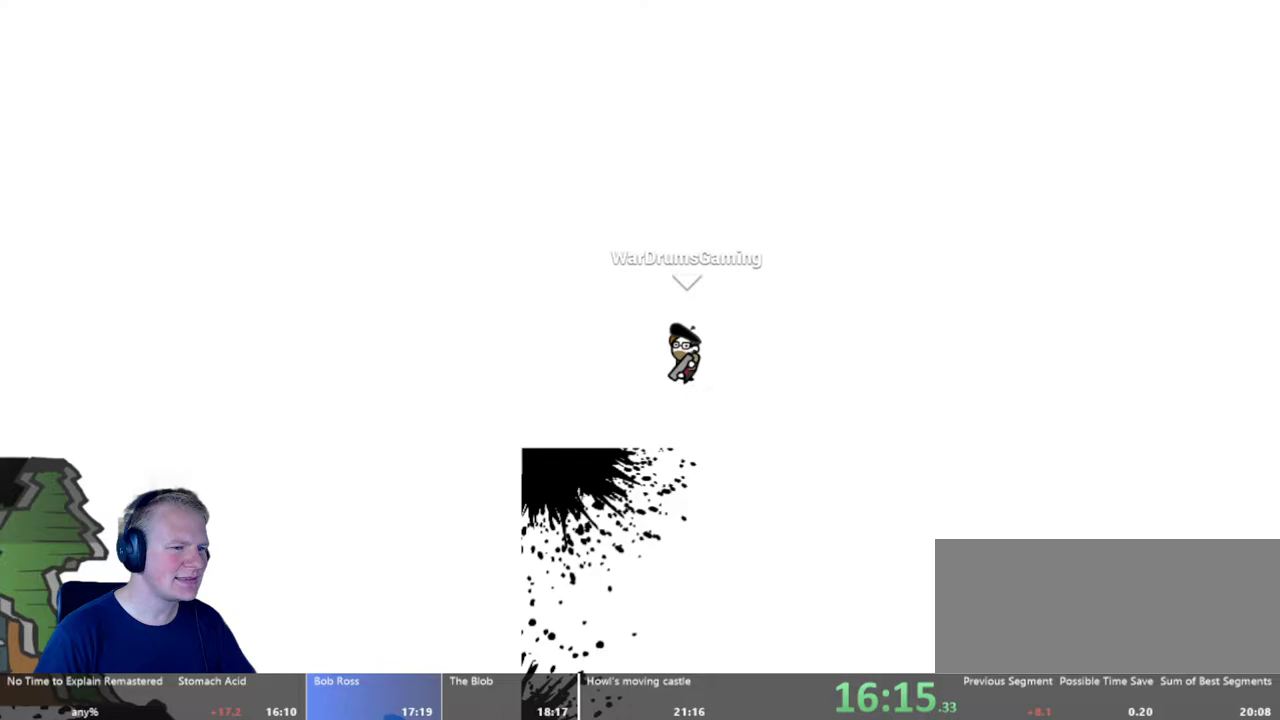
{"keys": ["d"], "mouse": ["left"], "events": [[33, "mouse_left", "down"], [183, "mouse_left", "up"], [233, "mouse_left", "down"]]}
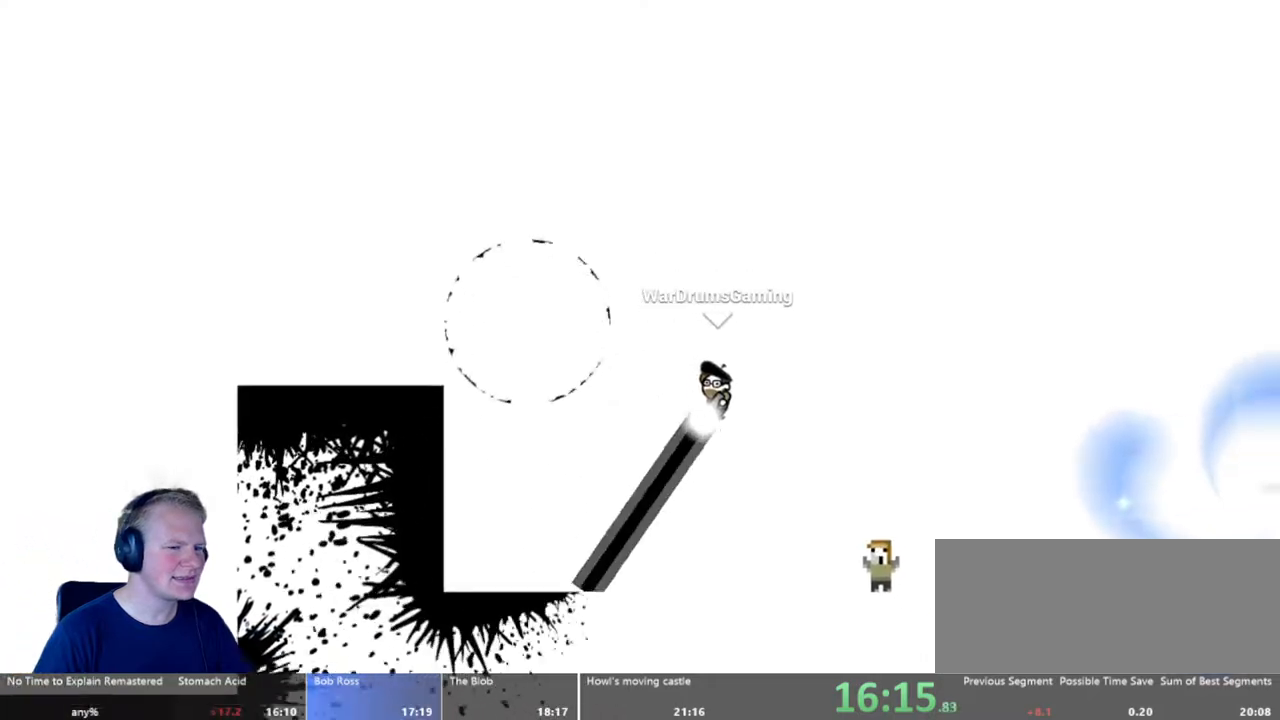
{"keys": ["d"], "mouse": ["left"], "events": [[17, "mouse_left", "up"], [200, "a", "down"], [200, "d", "up"], [250, "mouse_left", "down"], [383, "d", "down"], [433, "a", "up"]]}
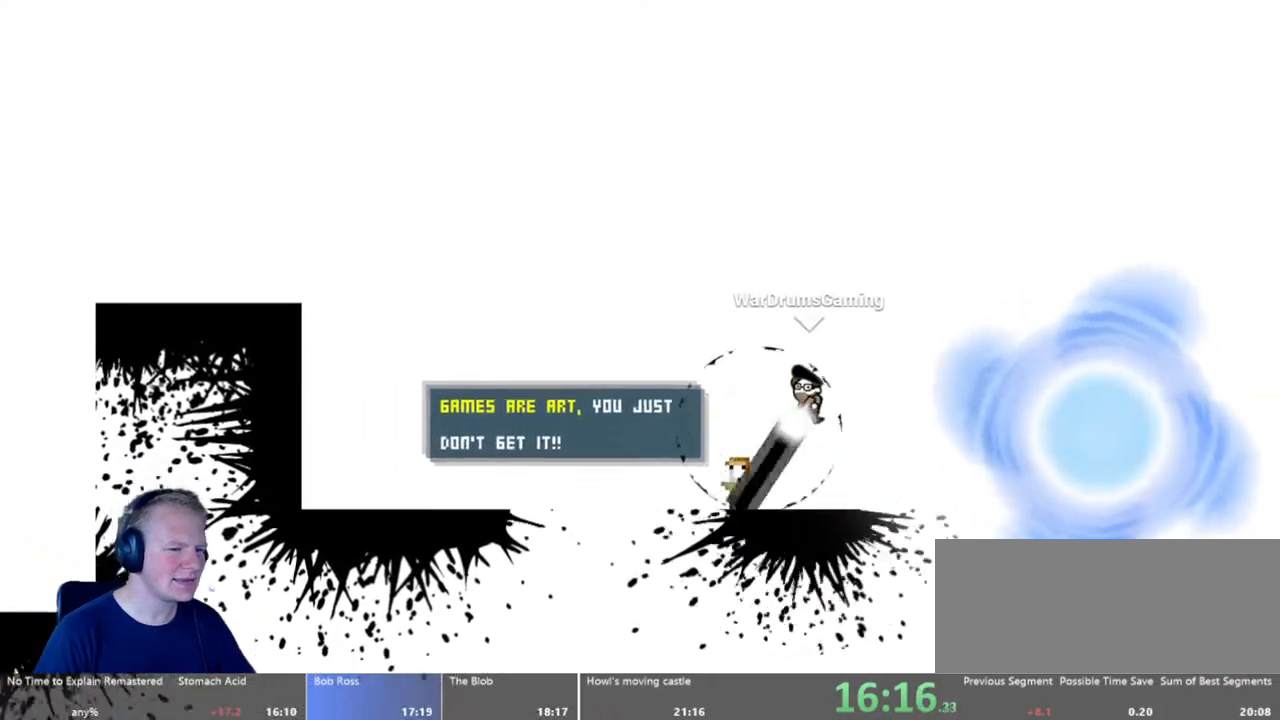
{"keys": ["d"], "mouse": ["left"], "events": [[350, "mouse_left", "up"], [450, "mouse_left", "down"]]}
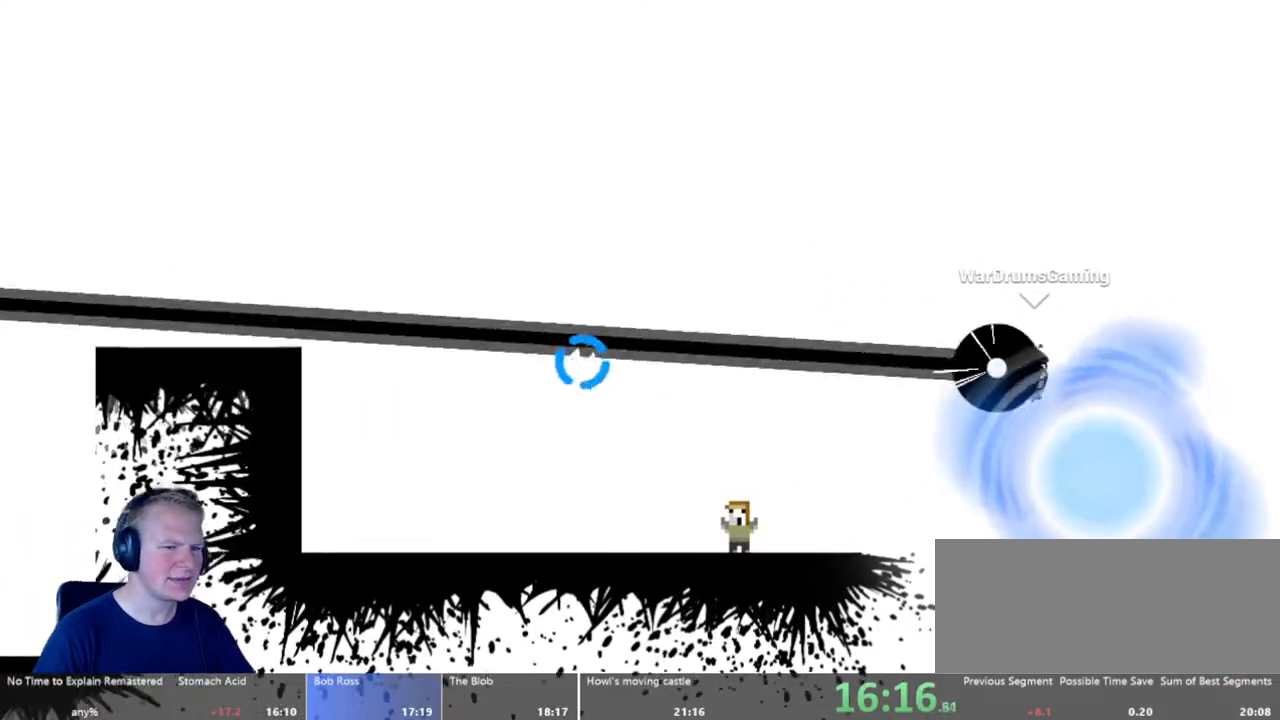
{"keys": [], "mouse": [], "events": [[50, "mouse_left", "up"], [133, "d", "up"]]}
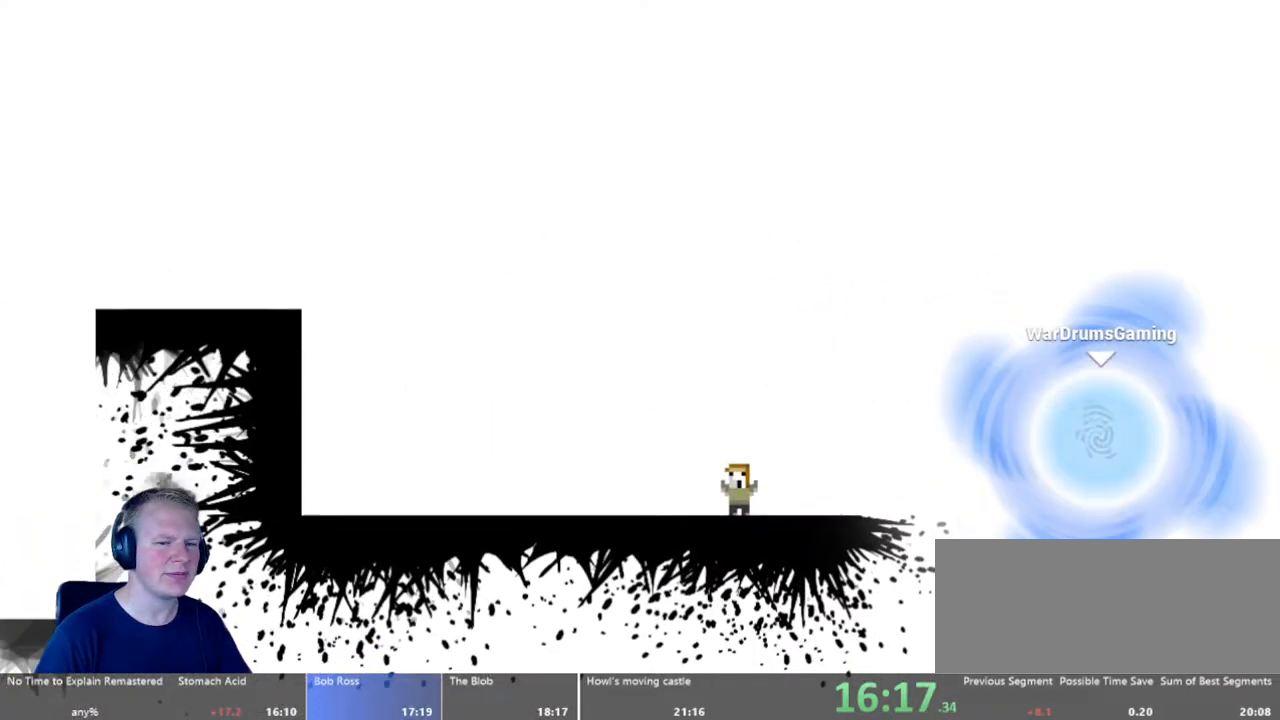
{"keys": [], "mouse": [], "events": []}
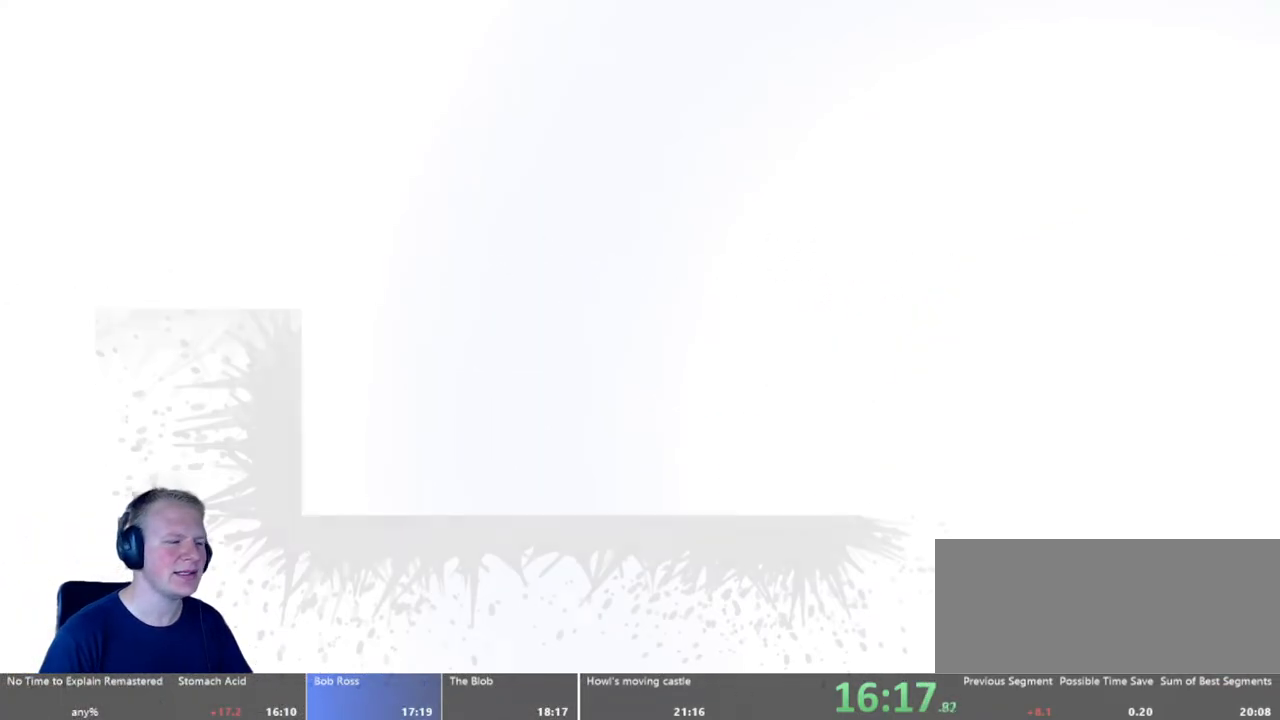
{"keys": [], "mouse": [], "events": []}
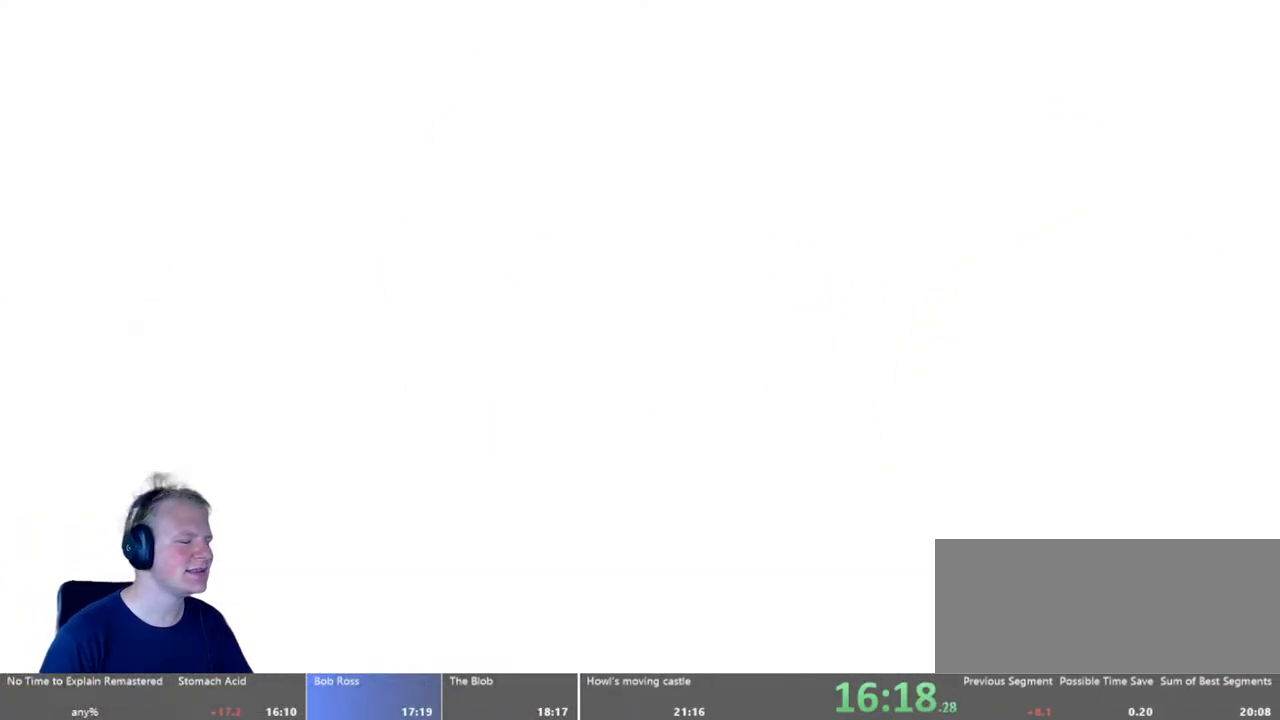
{"keys": ["d"], "mouse": [], "events": [[83, "d", "down"]]}
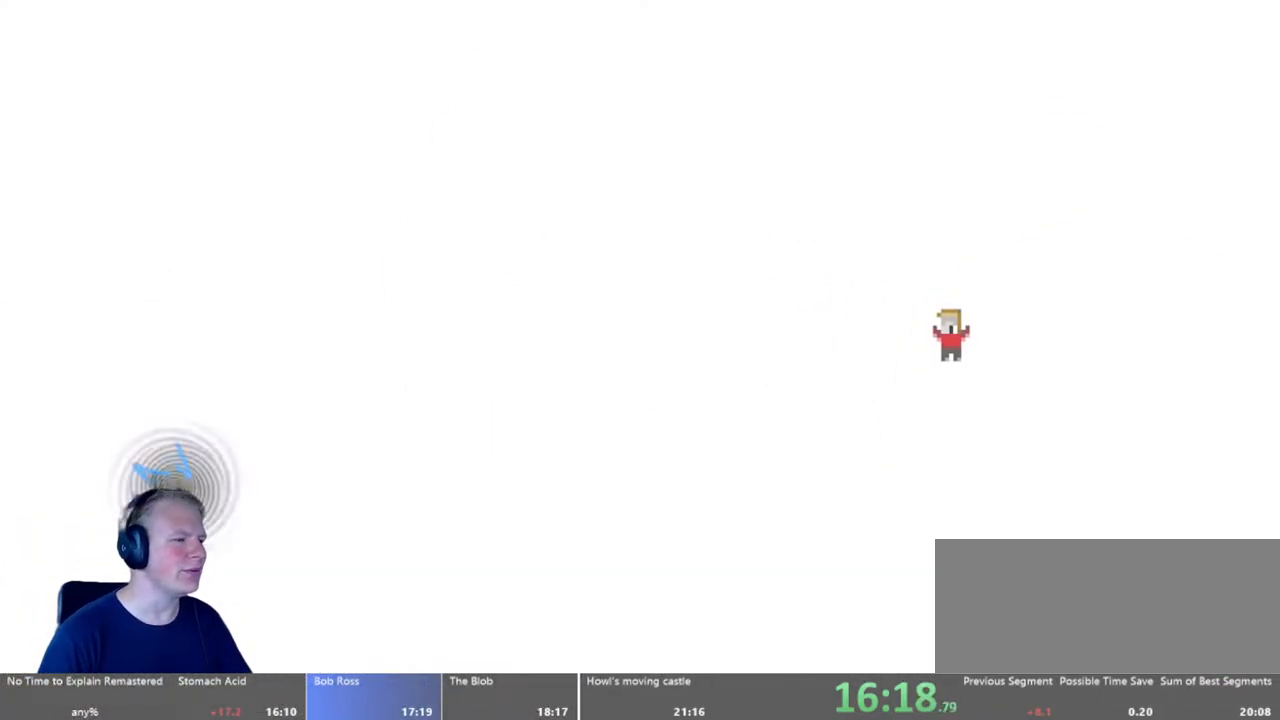
{"keys": ["d"], "mouse": [], "events": []}
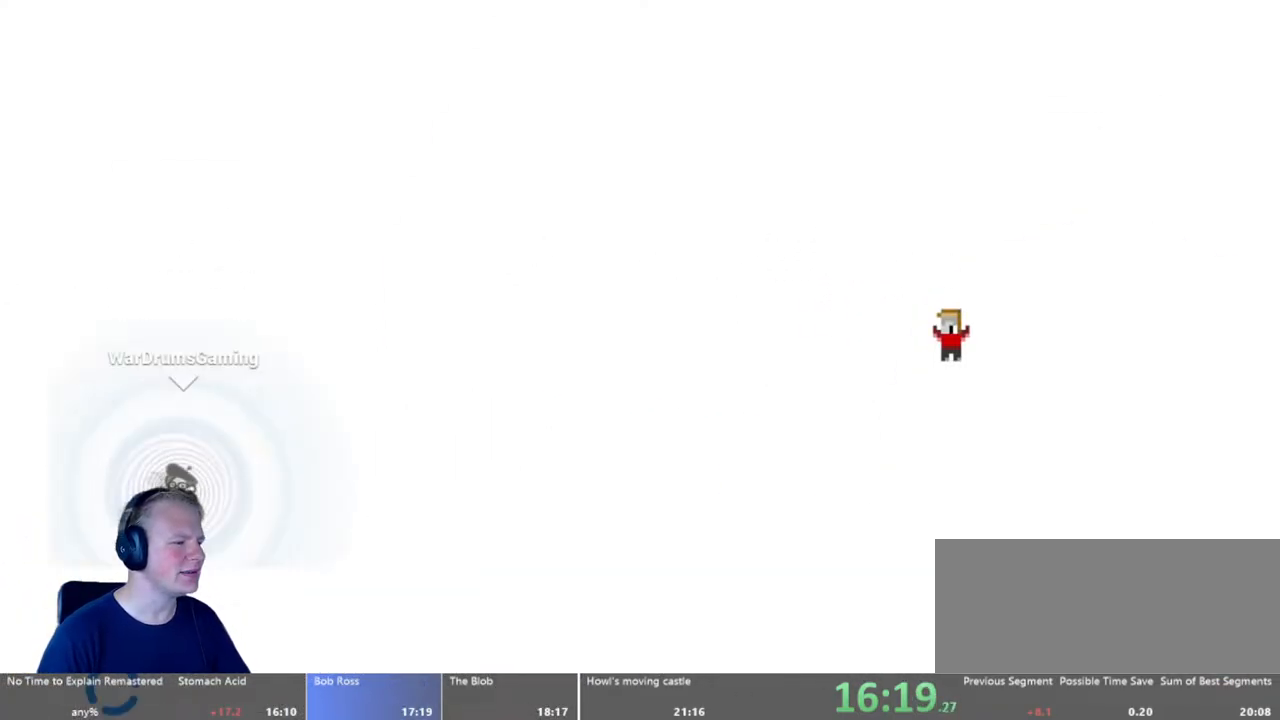
{"keys": ["d", "w"], "mouse": ["left"], "events": [[500, "mouse_left", "down"], [500, "w", "down"]]}
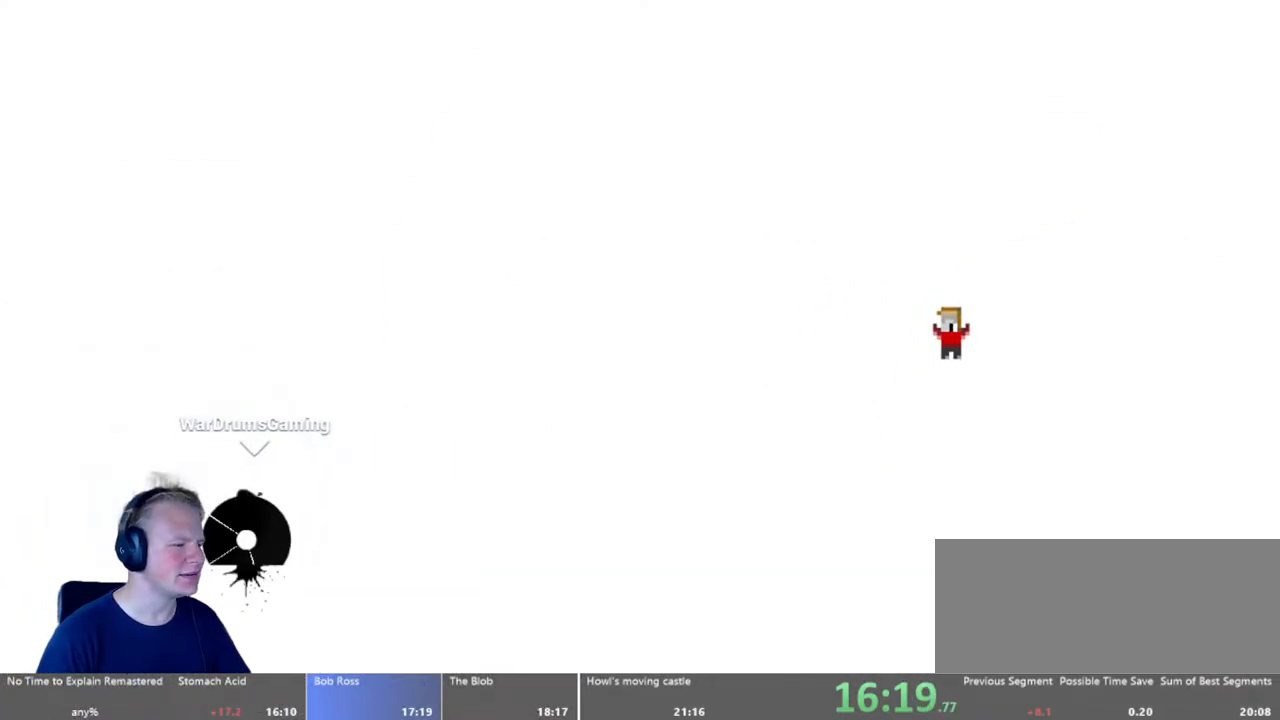
{"keys": ["d"], "mouse": ["left"], "events": [[183, "w", "up"]]}
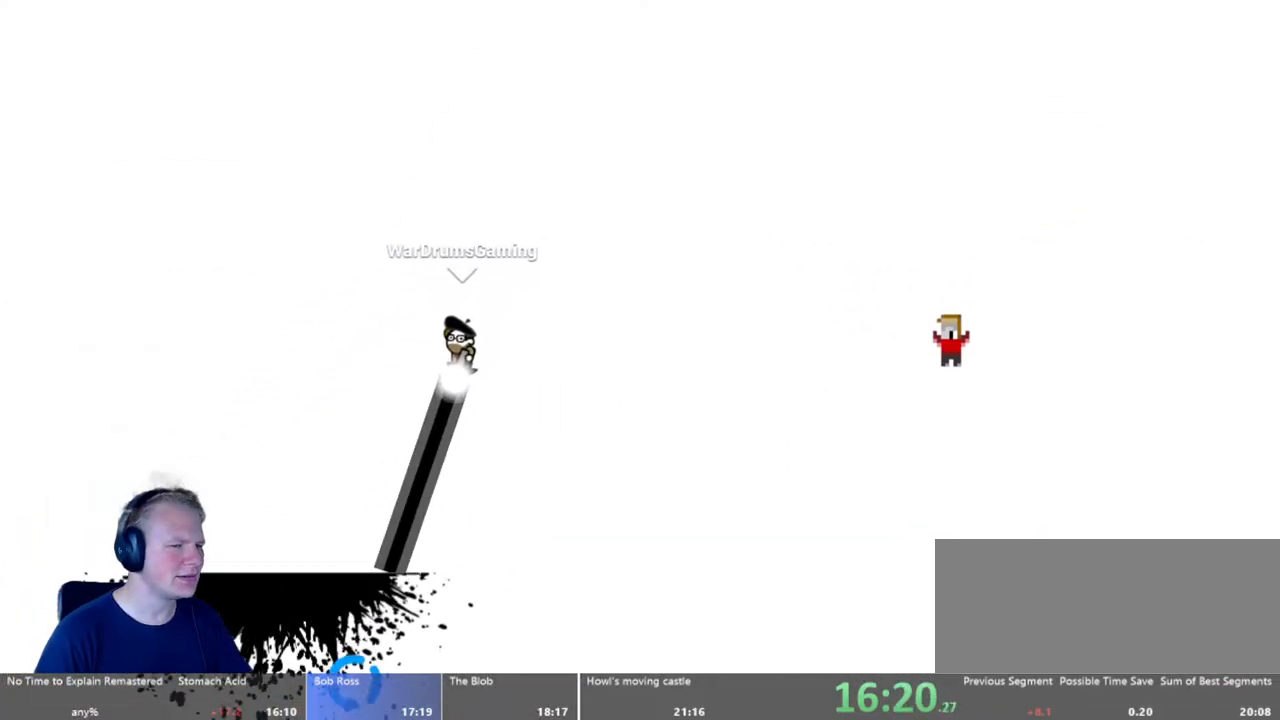
{"keys": ["d"], "mouse": ["left"], "events": []}